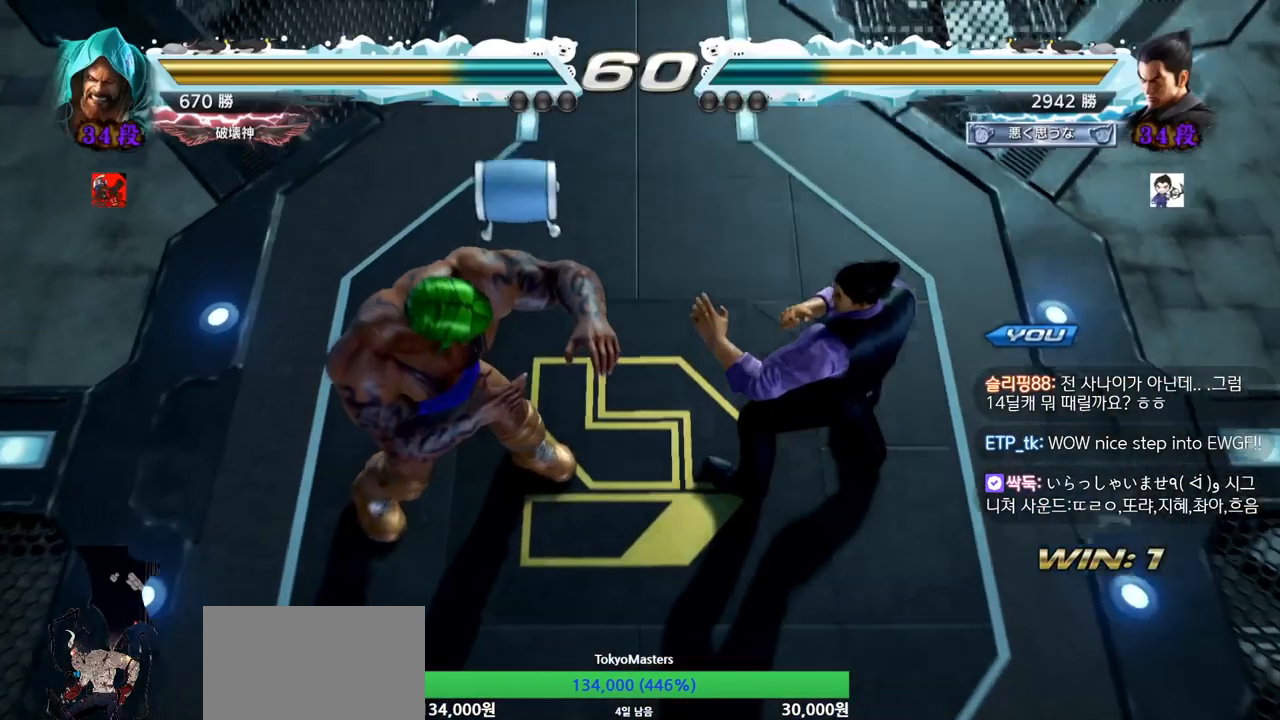
Gameplay with a controller (arcade stick); each line is a JSON object with the inputs held at the frame after it. "events" lists button and stick changes between this image and that frame as [ms after this image, input, new state], when the widget could be followed in between. Not read: L3 R3.
{"buttons": [], "left_stick": "center", "events": []}
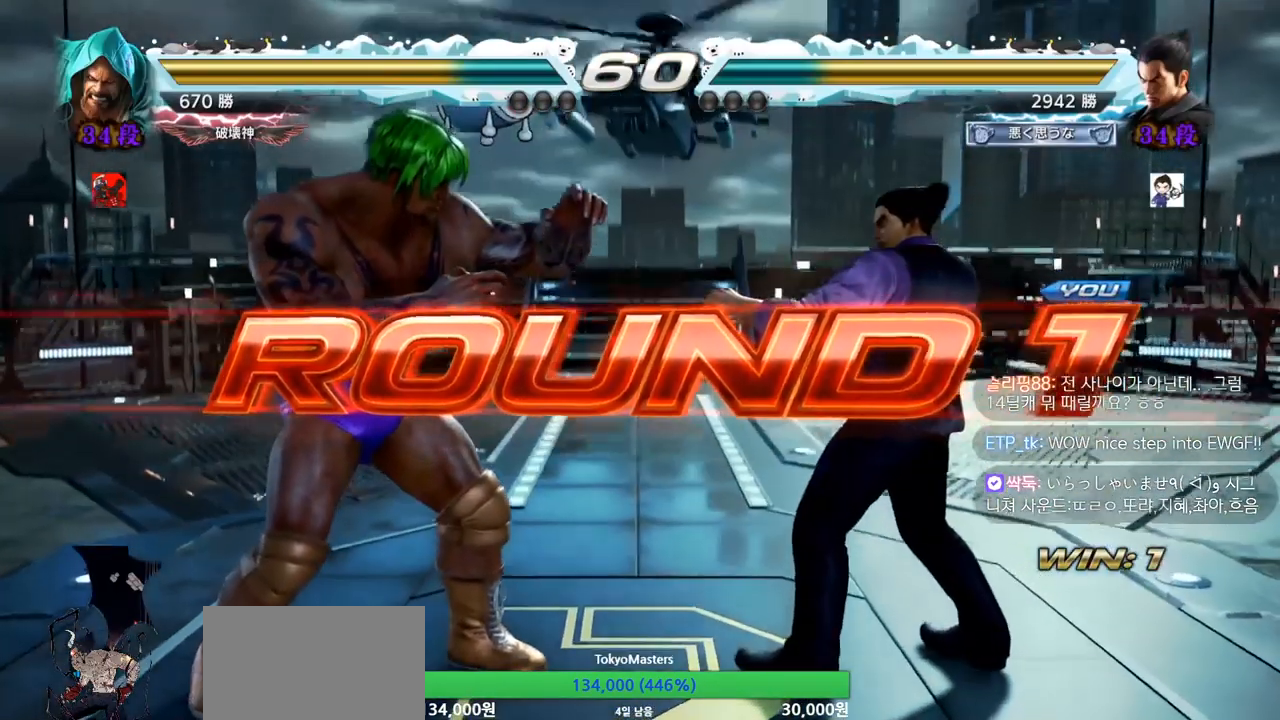
{"buttons": [], "left_stick": "center", "events": []}
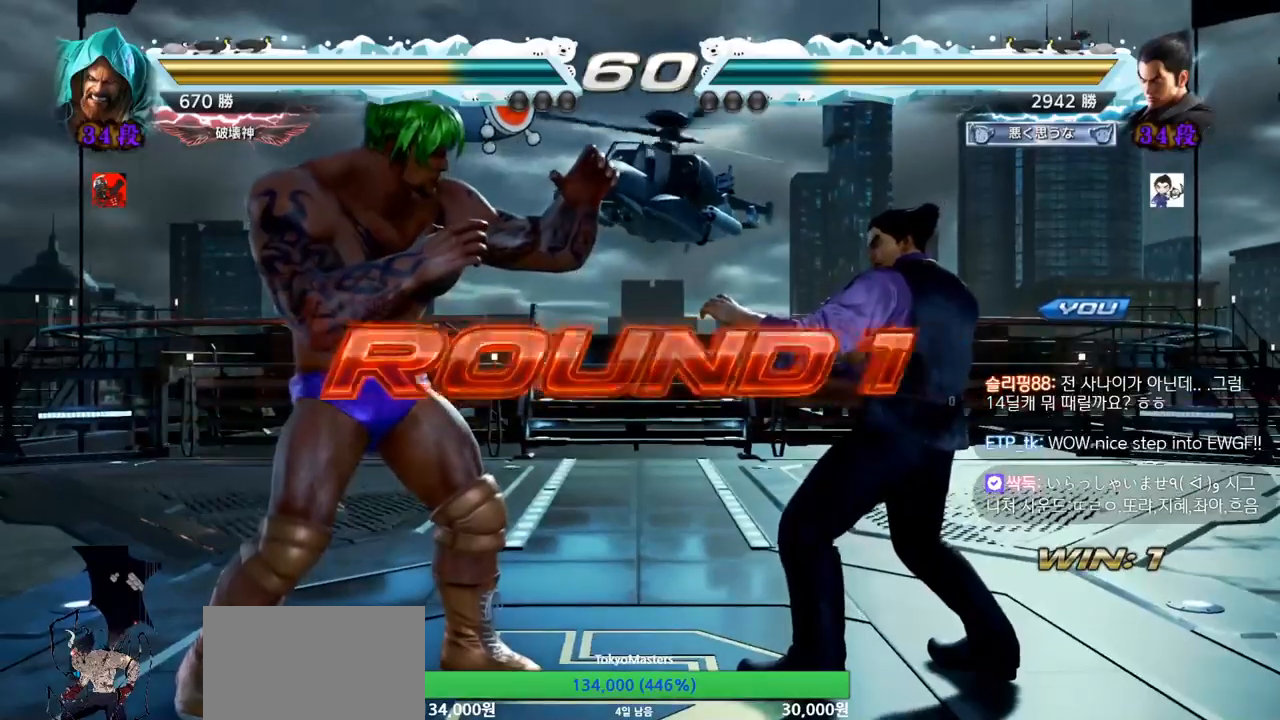
{"buttons": ["TRIANGLE"], "left_stick": "center", "events": [[150, "TRIANGLE", "down"], [267, "TRIANGLE", "up"], [350, "TRIANGLE", "down"], [367, "SQUARE", "down"], [417, "TRIANGLE", "up"], [450, "SQUARE", "up"], [500, "TRIANGLE", "down"]]}
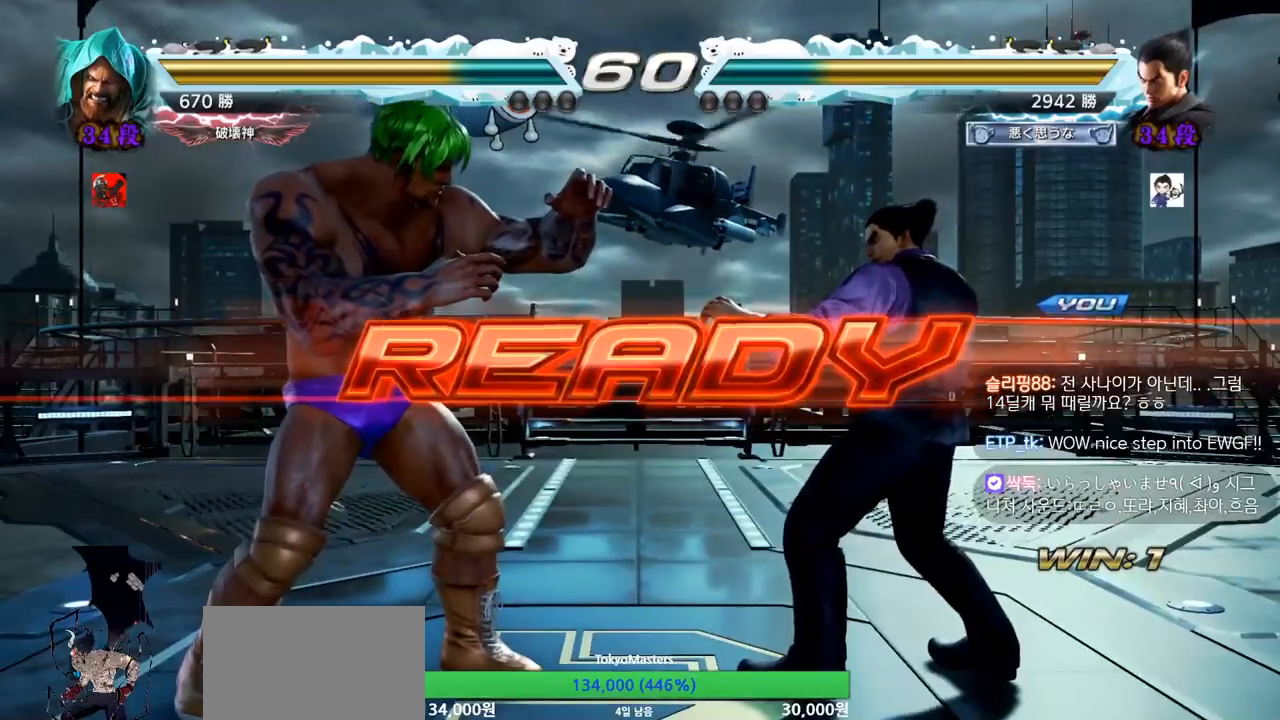
{"buttons": [], "left_stick": "center", "events": [[17, "SQUARE", "down"], [100, "TRIANGLE", "up"], [117, "SQUARE", "up"], [184, "TRIANGLE", "down"], [200, "SQUARE", "down"], [284, "SQUARE", "up"], [284, "TRIANGLE", "up"], [350, "TRIANGLE", "down"], [367, "SQUARE", "down"], [451, "SQUARE", "up"], [467, "TRIANGLE", "up"]]}
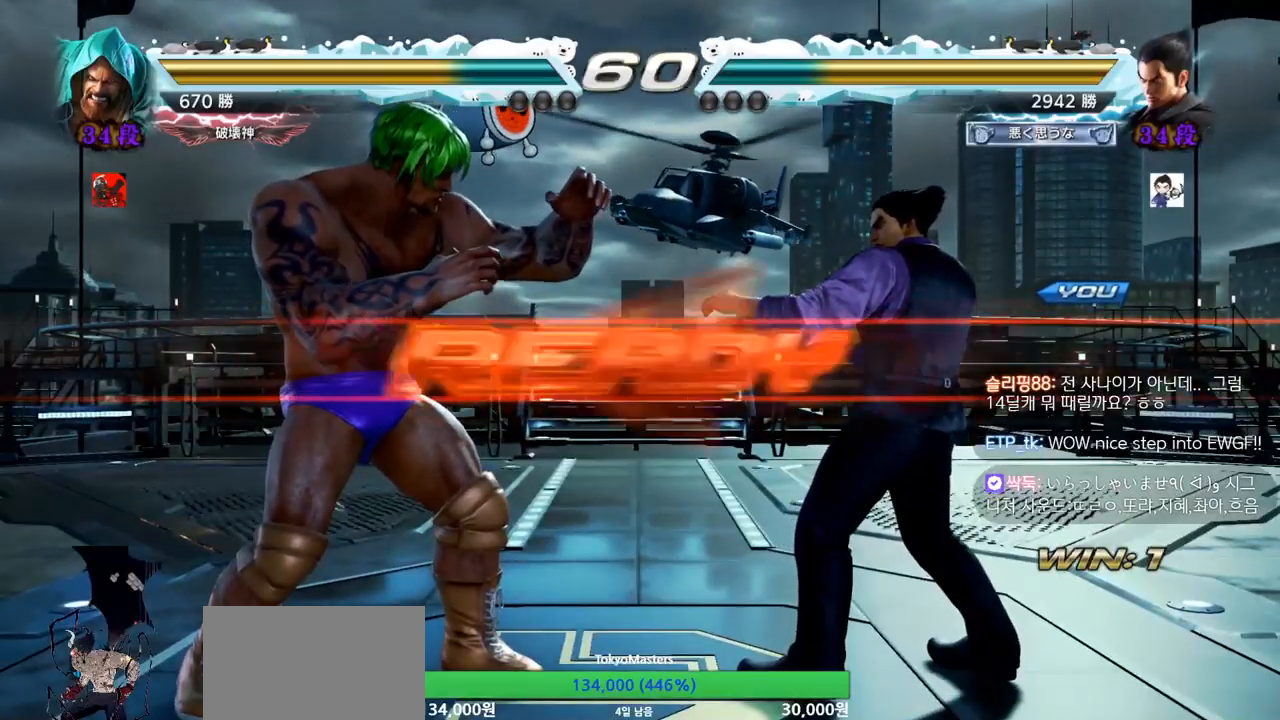
{"buttons": [], "left_stick": "right", "events": [[33, "TRIANGLE", "down"], [50, "SQUARE", "down"], [116, "TRIANGLE", "up"], [133, "SQUARE", "up"], [150, "SQUARE", "down"], [217, "left_stick", "down"], [233, "TRIANGLE", "down"], [283, "TRIANGLE", "up"], [333, "TRIANGLE", "down"], [350, "left_stick", "right"], [467, "SQUARE", "up"], [500, "TRIANGLE", "up"]]}
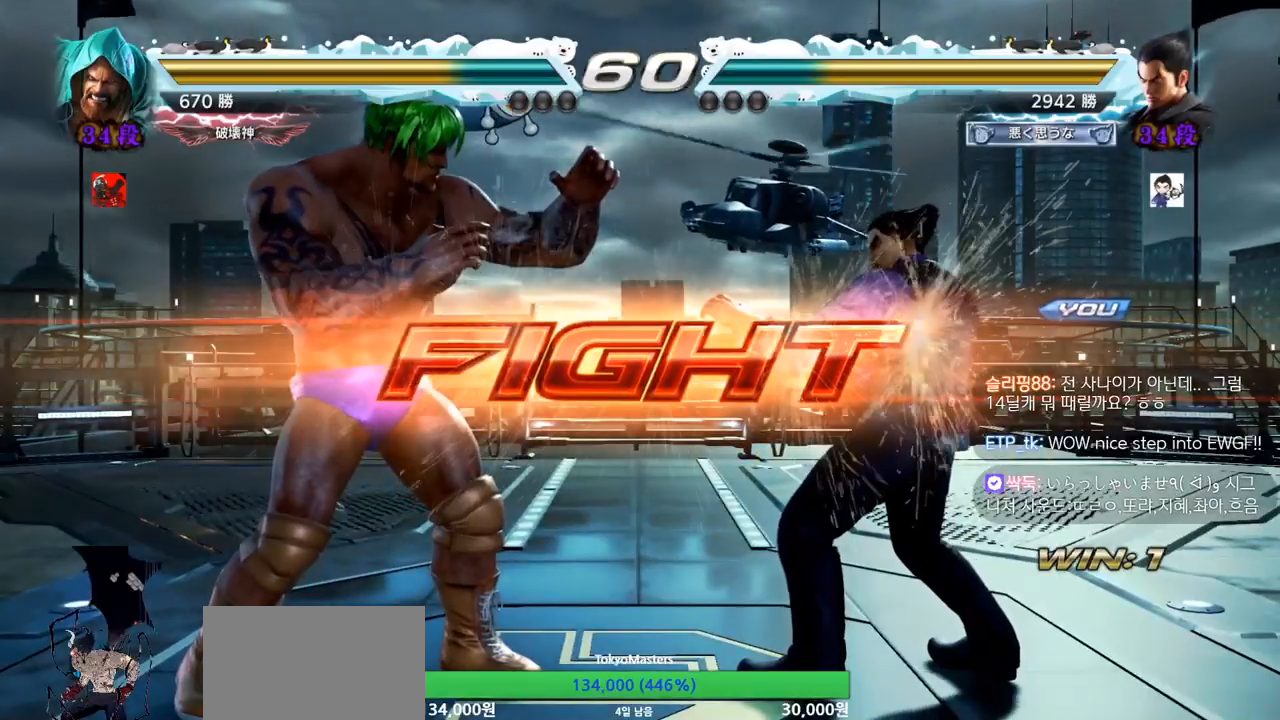
{"buttons": [], "left_stick": "center", "events": [[67, "left_stick", "down-right"], [134, "CROSS", "down"], [217, "CROSS", "up"], [234, "TRIANGLE", "down"], [284, "TRIANGLE", "up"], [350, "left_stick", "center"]]}
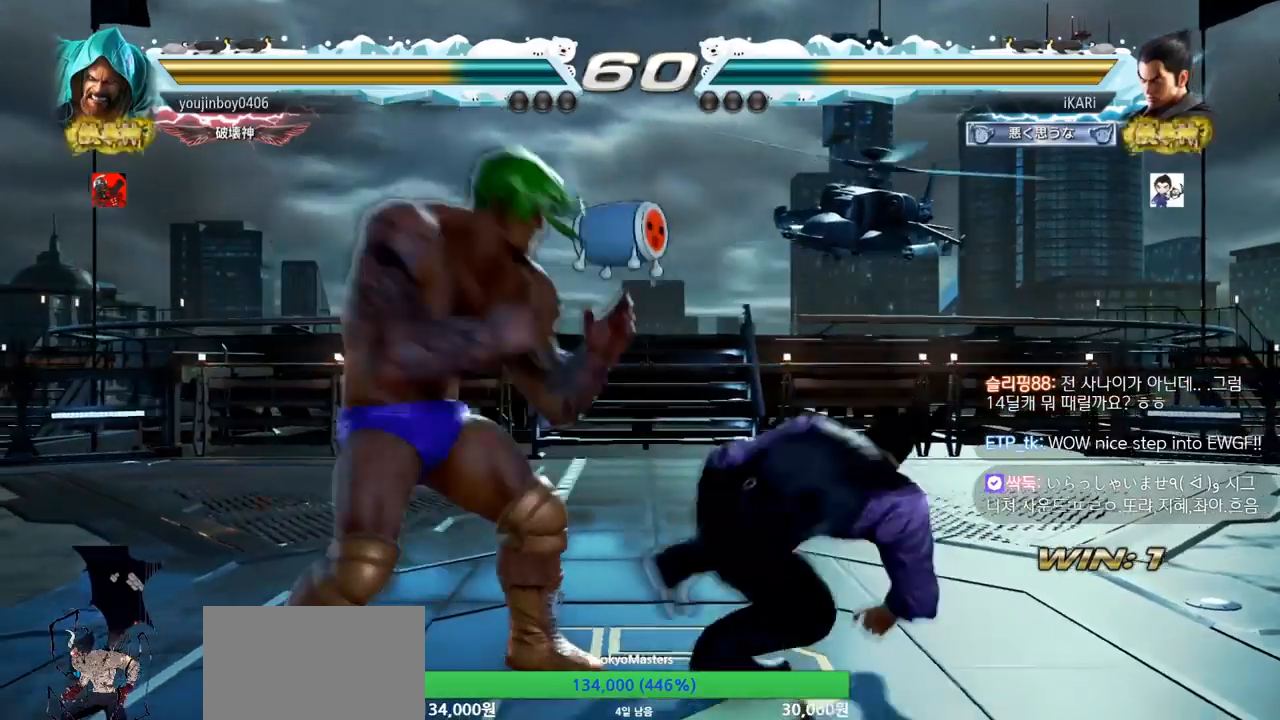
{"buttons": [], "left_stick": "center", "events": [[367, "left_stick", "up"], [433, "left_stick", "center"]]}
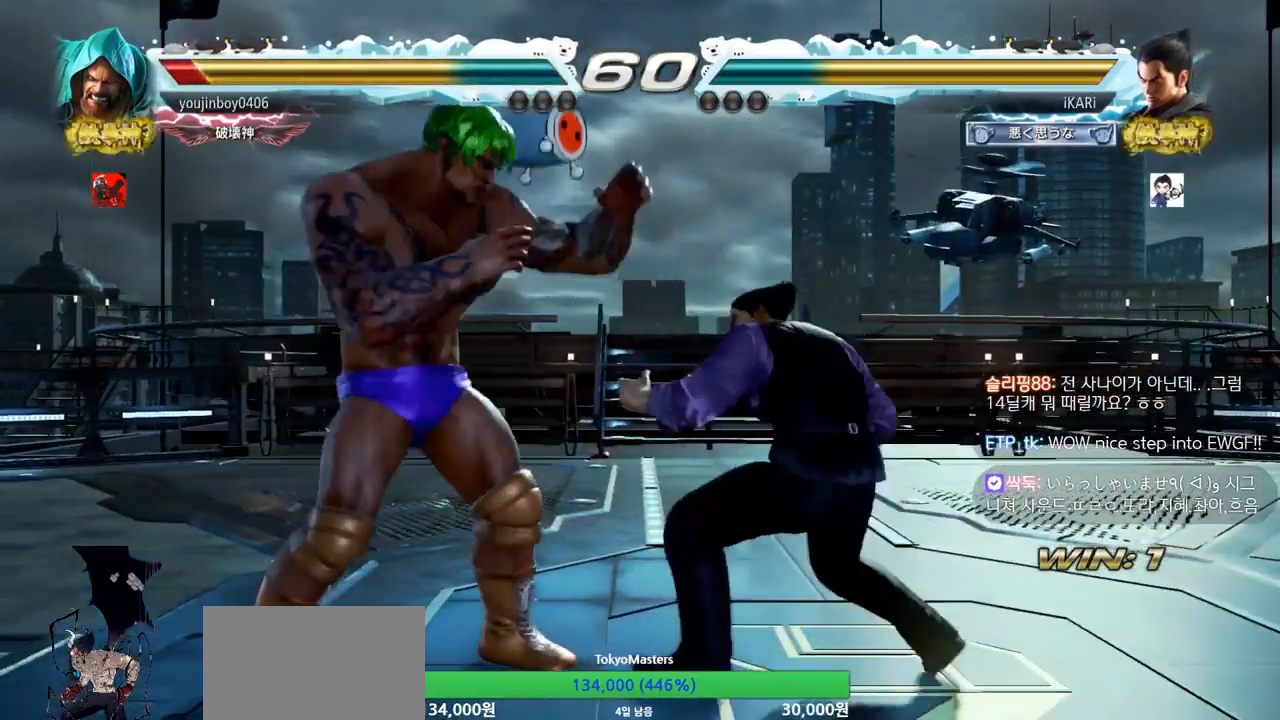
{"buttons": [], "left_stick": "center", "events": [[67, "left_stick", "up"], [267, "left_stick", "center"], [350, "left_stick", "left"], [417, "left_stick", "down"], [501, "left_stick", "center"]]}
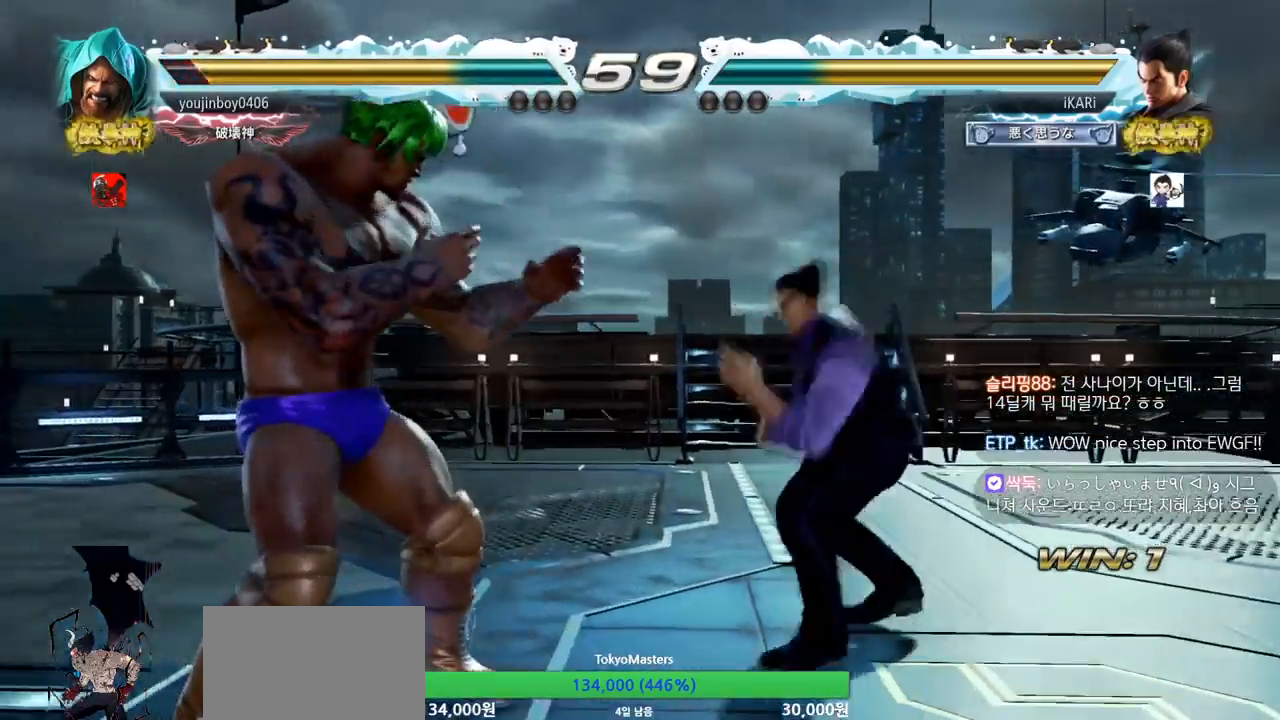
{"buttons": [], "left_stick": "center", "events": [[50, "CIRCLE", "down"], [116, "CIRCLE", "up"]]}
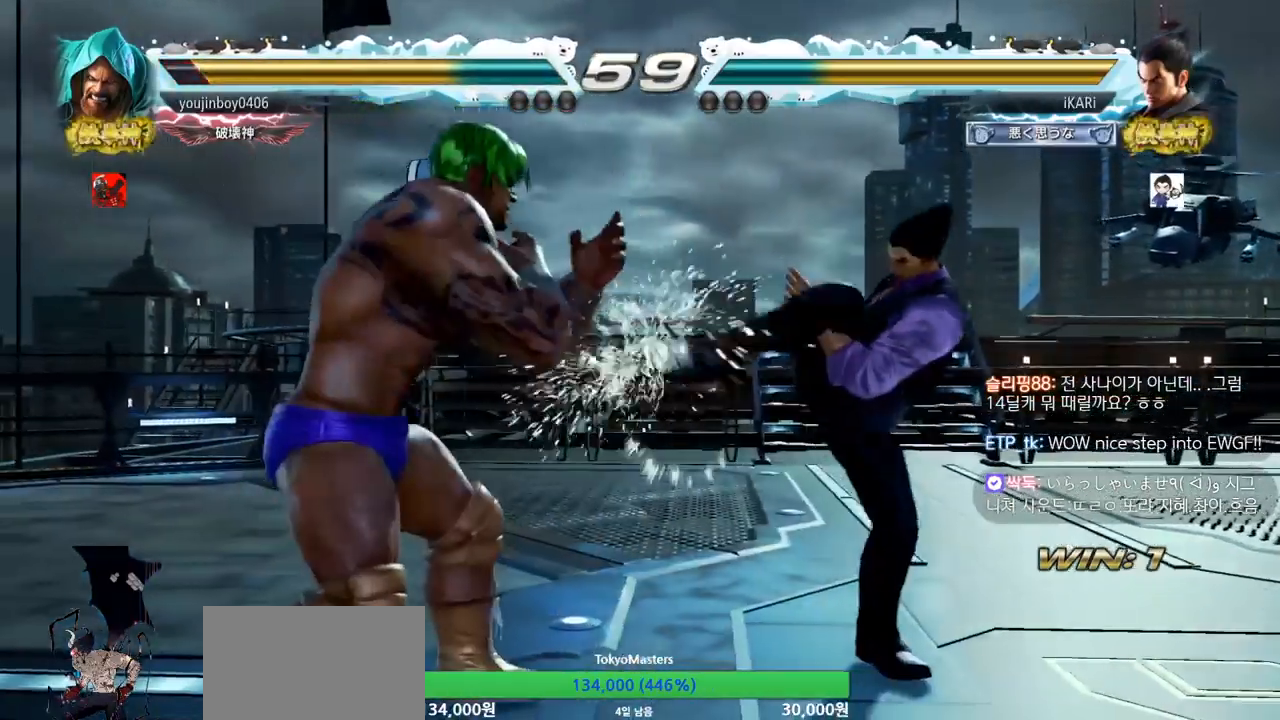
{"buttons": [], "left_stick": "center", "events": [[117, "left_stick", "down"], [134, "TRIANGLE", "down"], [150, "TRIANGLE", "up"], [184, "left_stick", "center"]]}
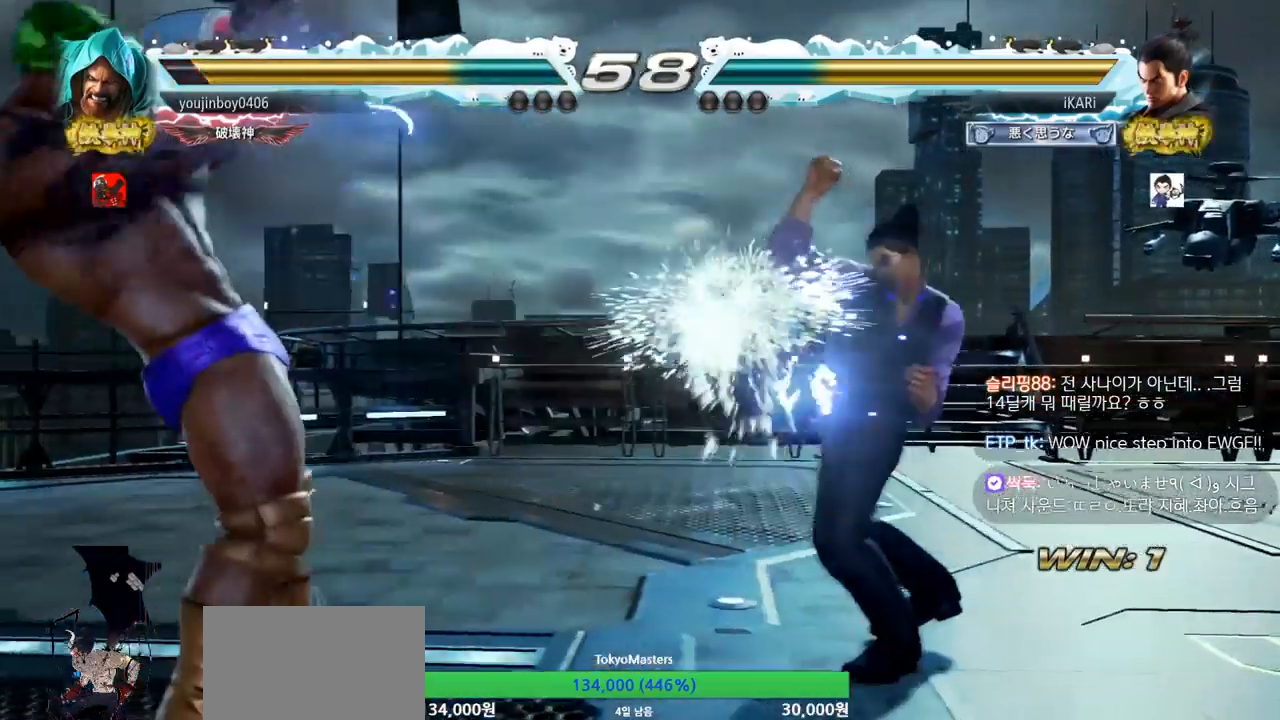
{"buttons": [], "left_stick": "down", "events": [[166, "left_stick", "right"], [233, "left_stick", "center"], [283, "left_stick", "right"], [467, "left_stick", "down"]]}
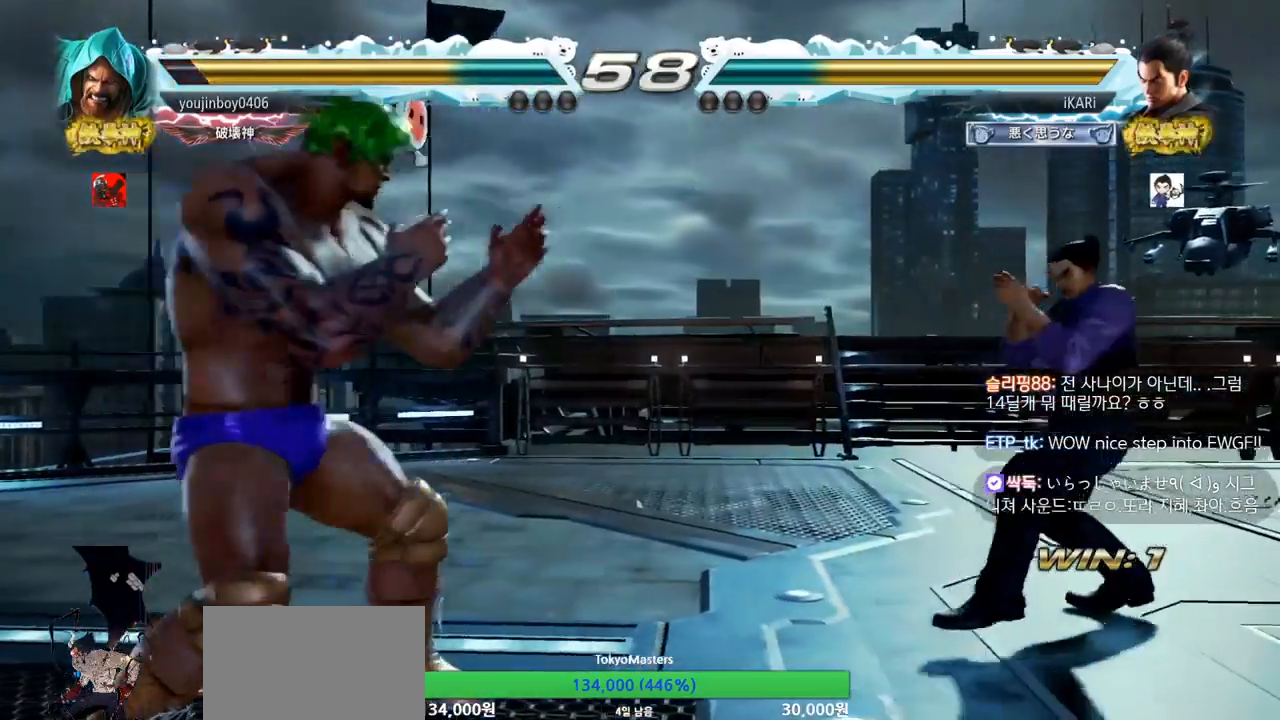
{"buttons": [], "left_stick": "right", "events": [[33, "left_stick", "center"], [317, "left_stick", "right"], [384, "left_stick", "center"], [434, "left_stick", "right"]]}
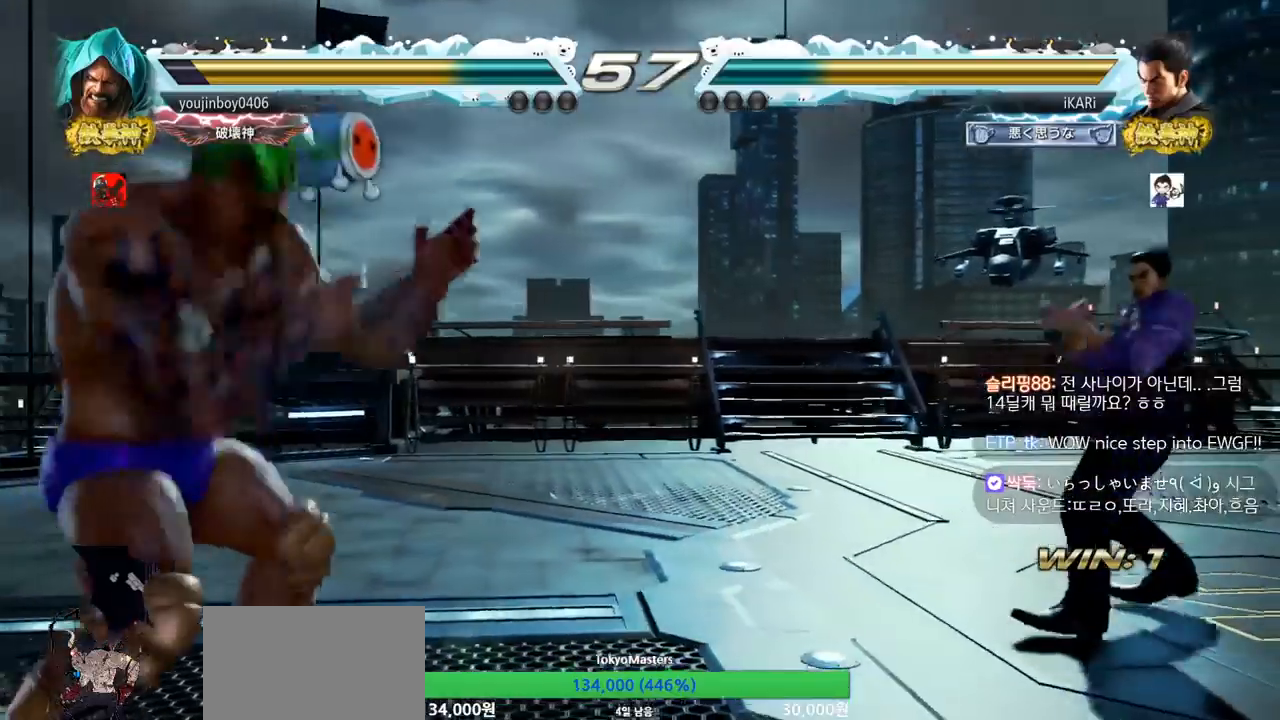
{"buttons": [], "left_stick": "center", "events": [[116, "left_stick", "center"], [233, "left_stick", "down"], [317, "left_stick", "center"], [383, "left_stick", "right"], [450, "left_stick", "center"]]}
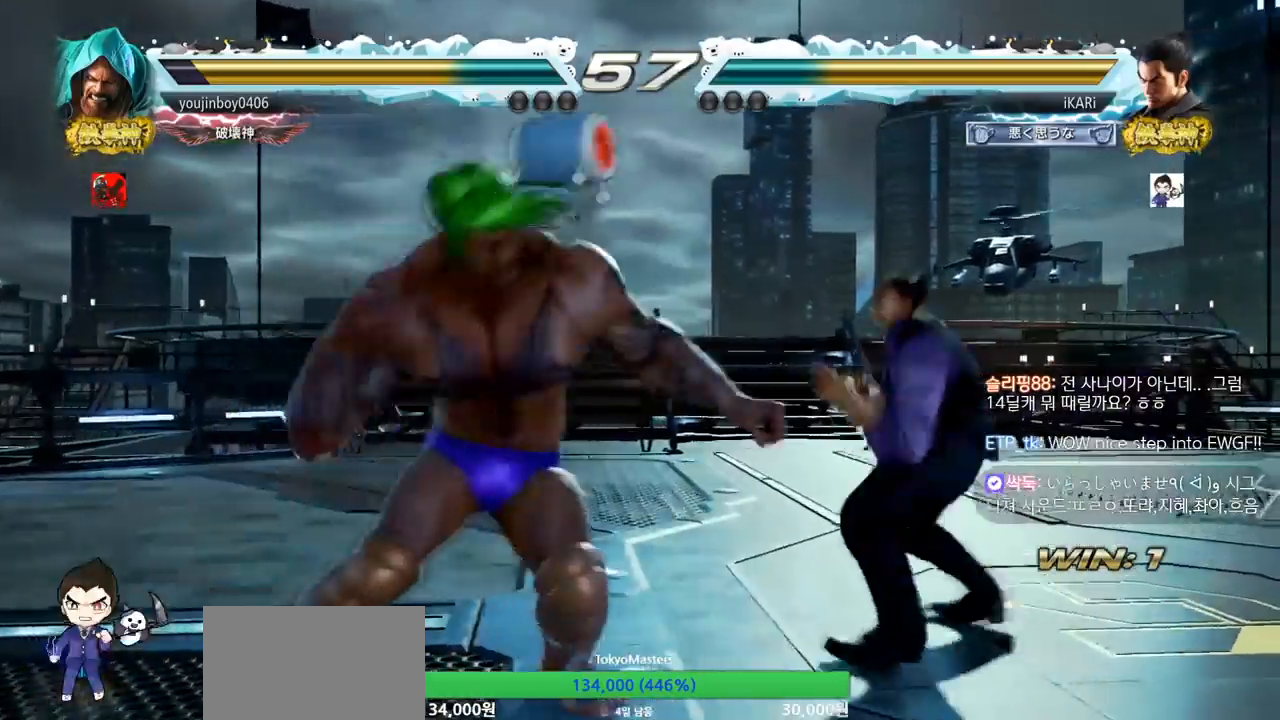
{"buttons": [], "left_stick": "center", "events": [[17, "left_stick", "right"], [484, "left_stick", "center"]]}
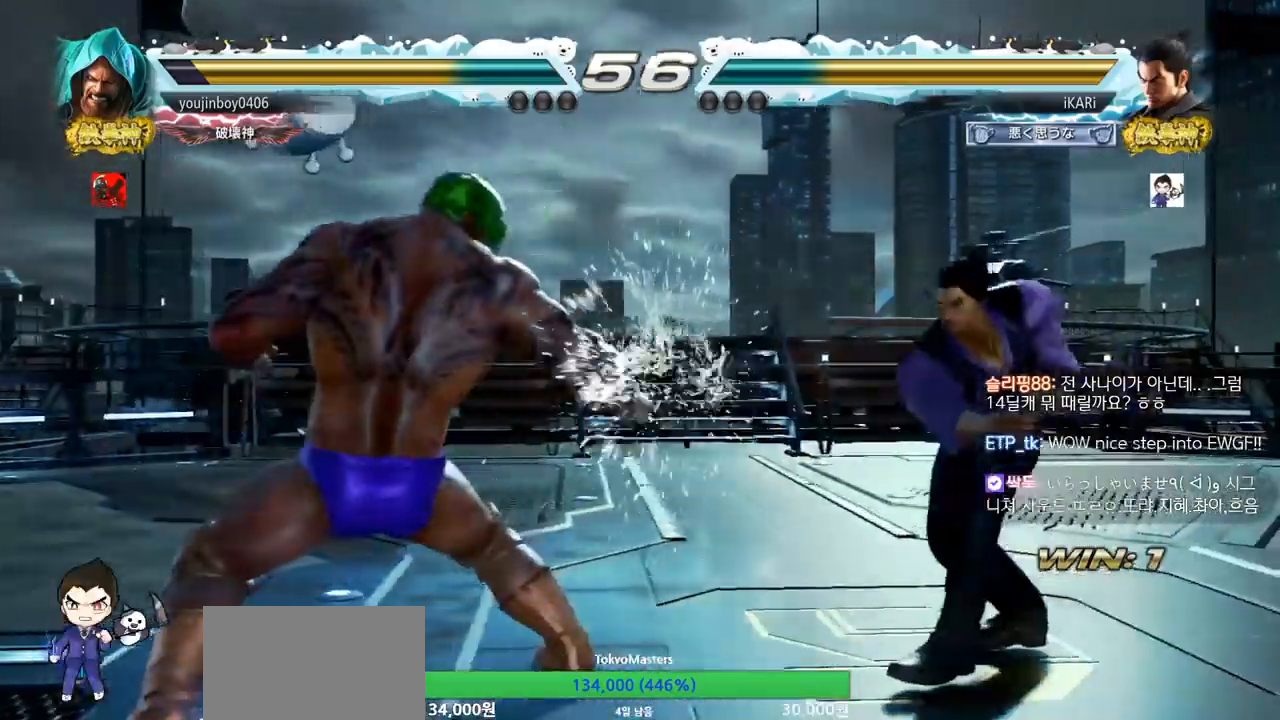
{"buttons": [], "left_stick": "left", "events": [[50, "left_stick", "left"], [100, "left_stick", "up"], [150, "left_stick", "center"], [300, "left_stick", "left"]]}
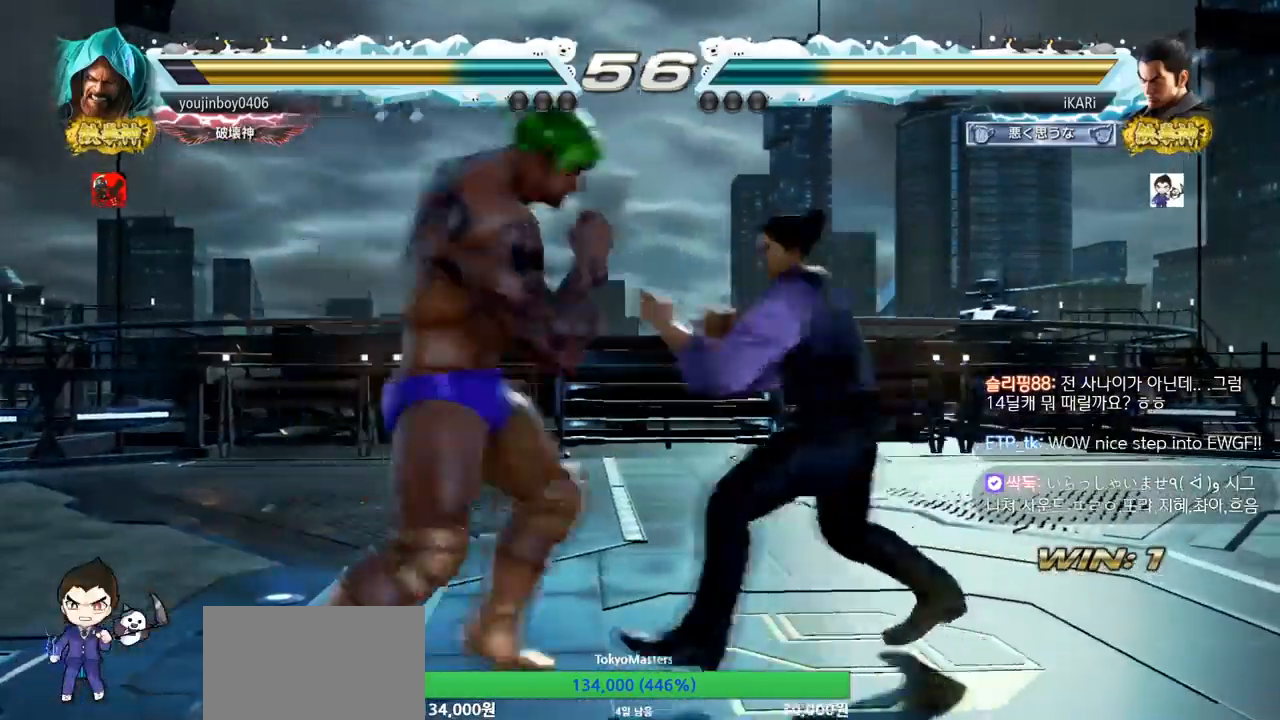
{"buttons": [], "left_stick": "right", "events": [[33, "CROSS", "down"], [100, "CROSS", "up"], [117, "TRIANGLE", "down"], [150, "left_stick", "center"], [184, "TRIANGLE", "up"], [317, "left_stick", "right"]]}
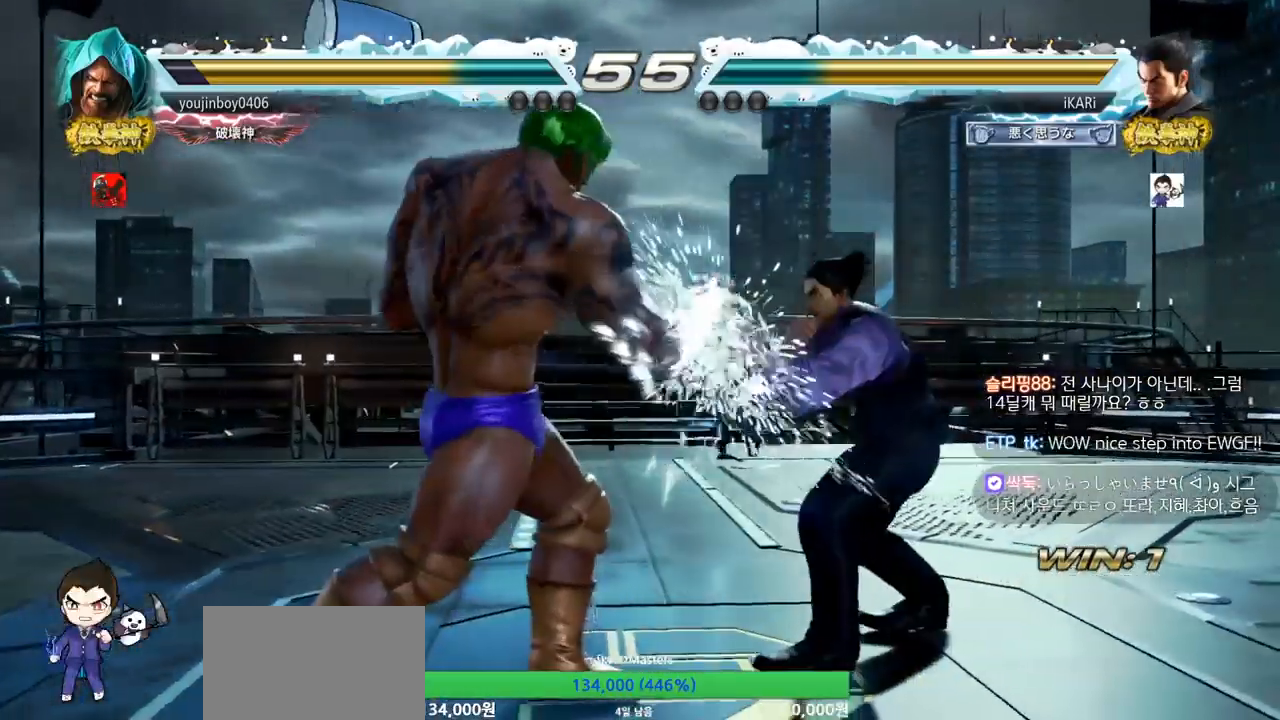
{"buttons": [], "left_stick": "center", "events": [[50, "left_stick", "center"], [83, "SQUARE", "down"], [116, "SQUARE", "up"], [150, "SQUARE", "down"], [200, "SQUARE", "up"]]}